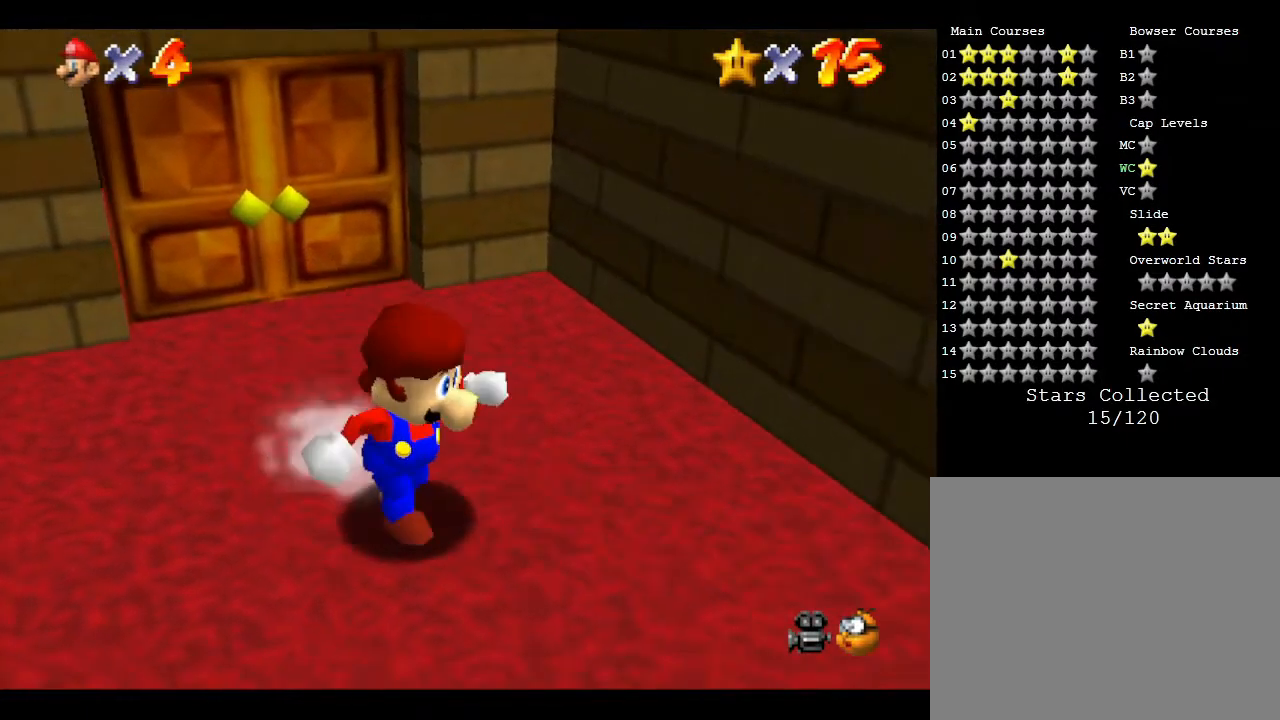
Gameplay with a controller (Nintendo layout); each line is a JSON object with the inputs held at the frame after it. "events" lists button and stick changes between this image and that frame as [ms after this image, input, new state], when the widget could be followed in between. Not read: L3 R3.
{"buttons": [], "left_stick": "down-right", "events": []}
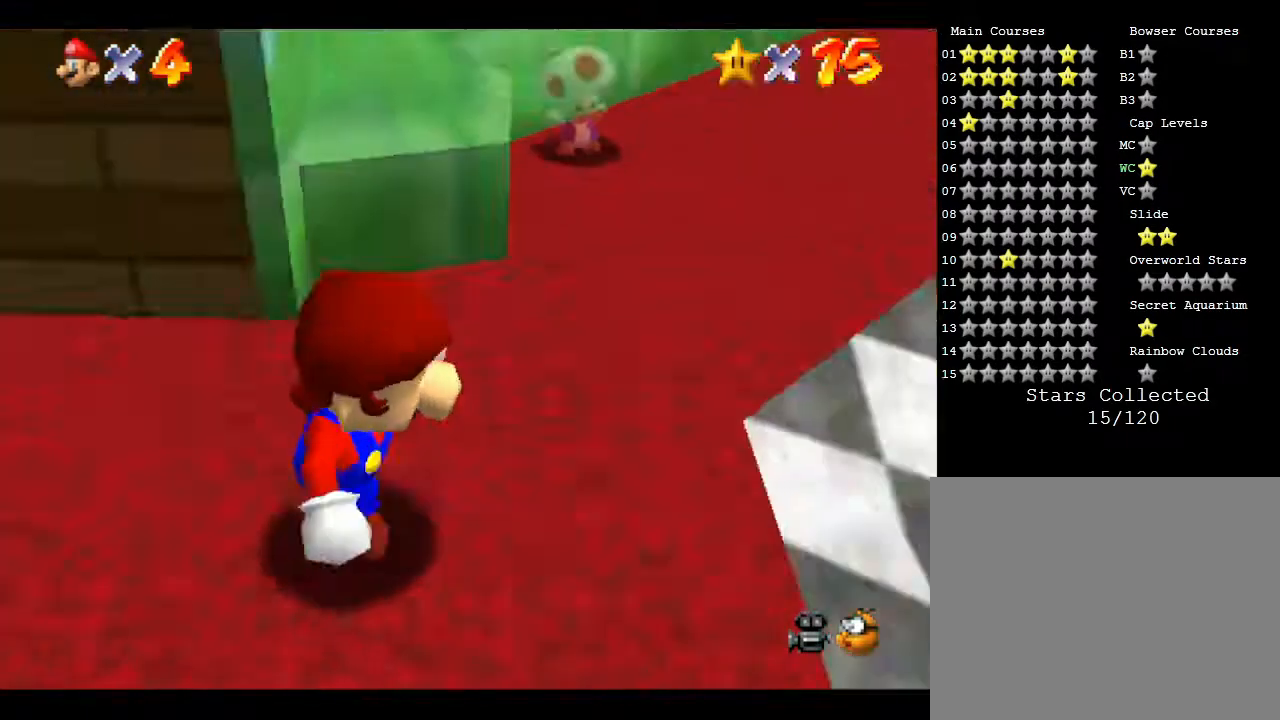
{"buttons": [], "left_stick": "up-right", "events": [[183, "left_stick", "up-right"]]}
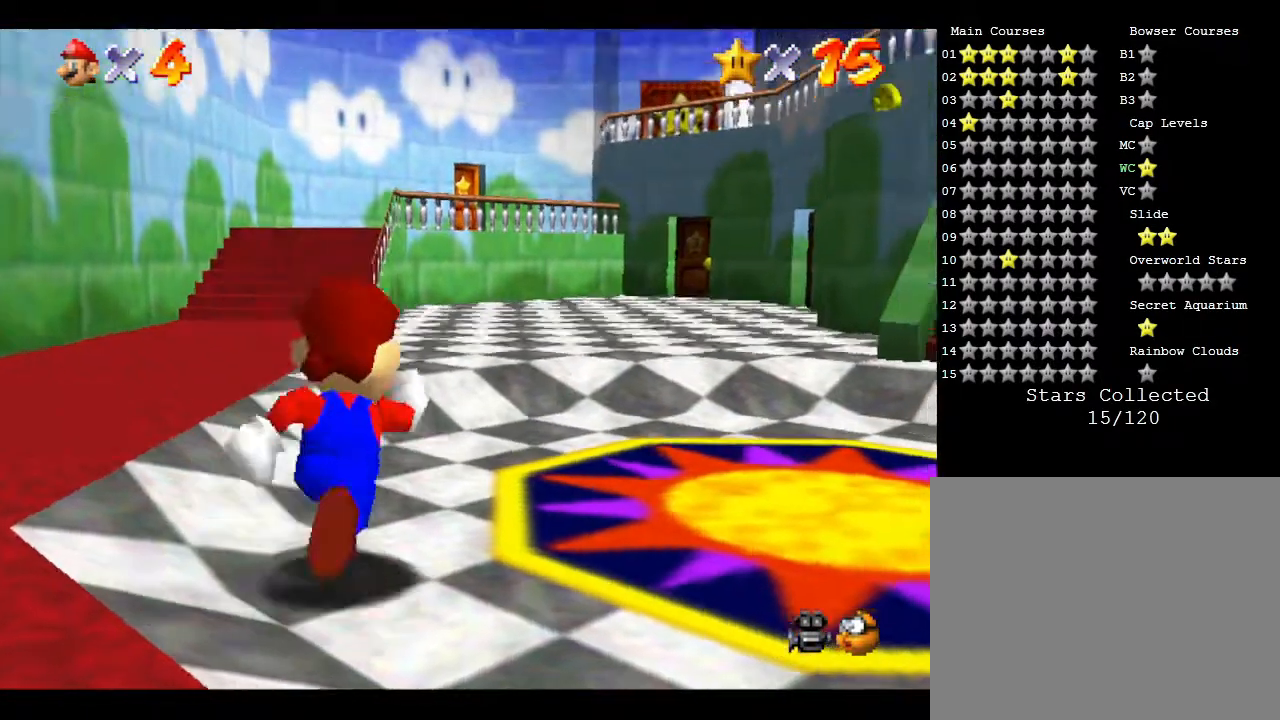
{"buttons": [], "left_stick": "up-right", "events": []}
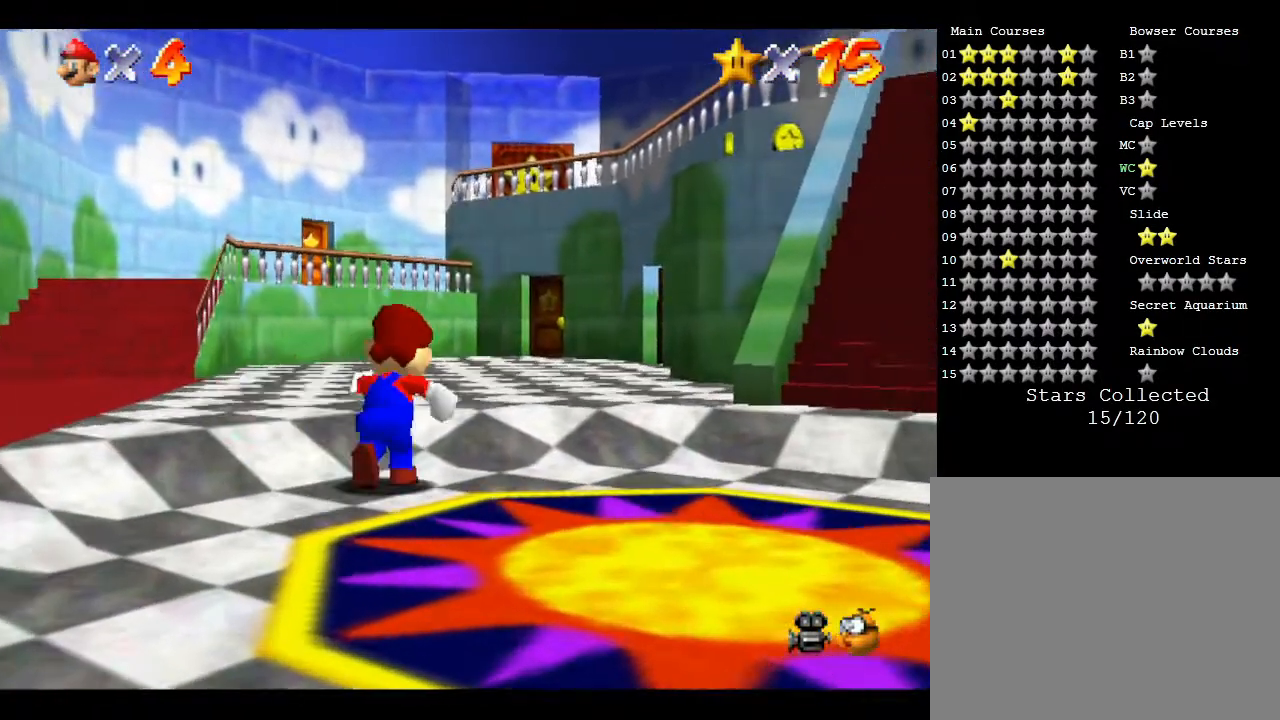
{"buttons": [], "left_stick": "up", "events": [[183, "left_stick", "up"]]}
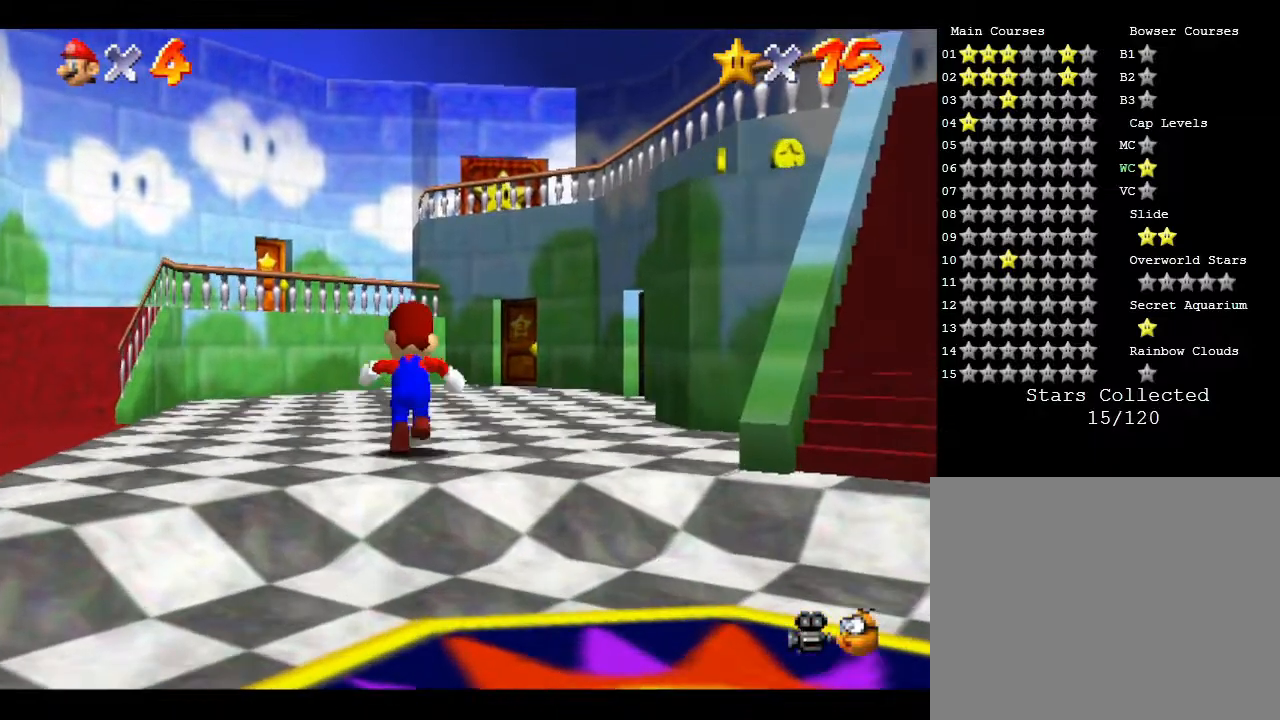
{"buttons": [], "left_stick": "up", "events": []}
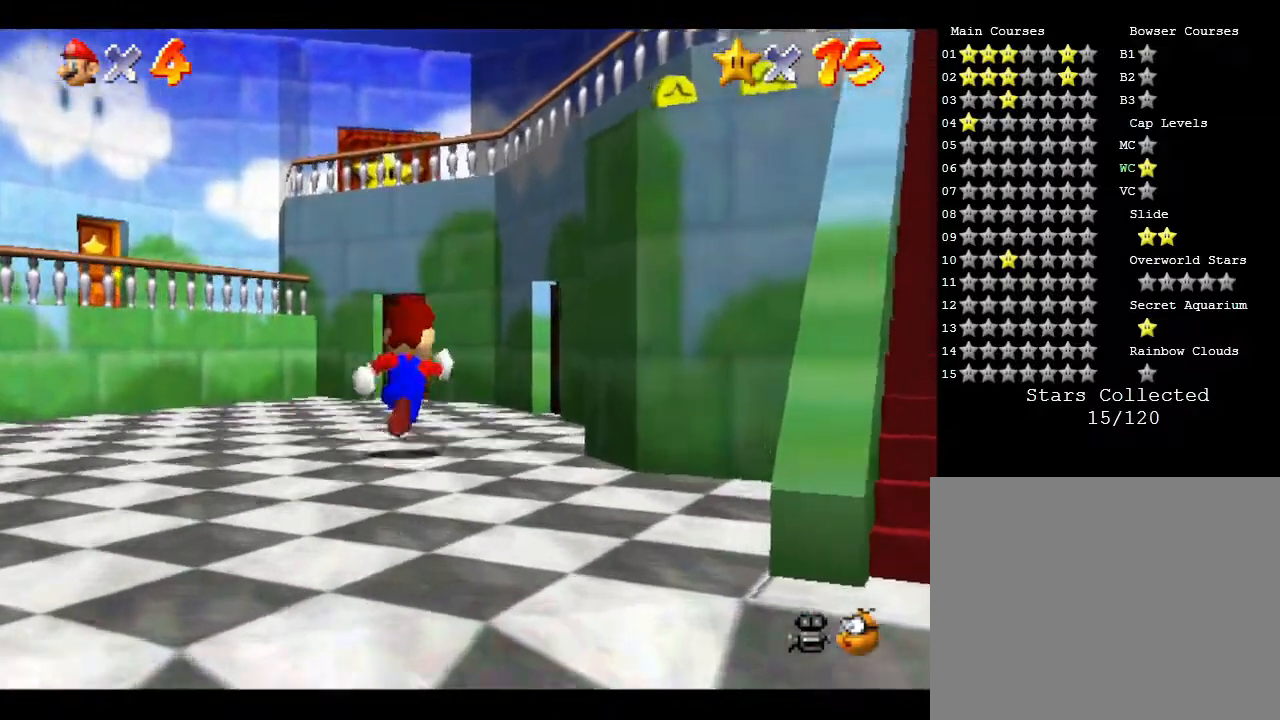
{"buttons": [], "left_stick": "up", "events": []}
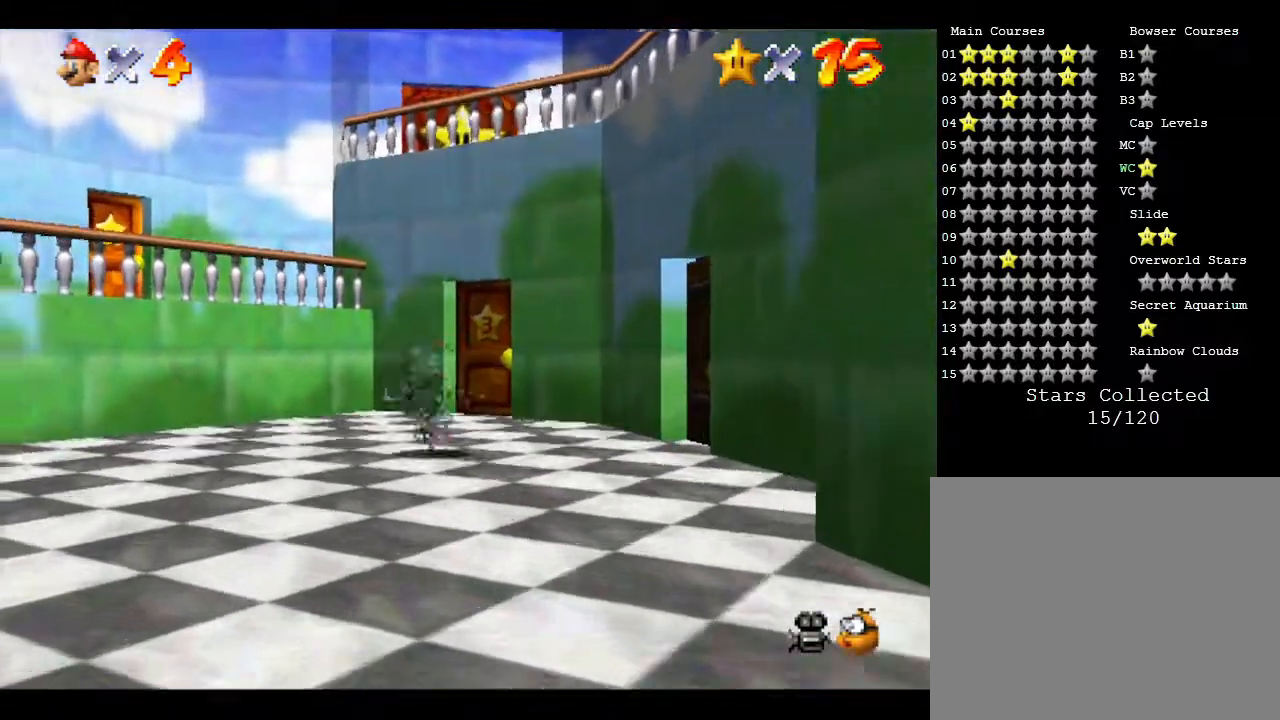
{"buttons": [], "left_stick": "up-right", "events": [[250, "left_stick", "up-right"]]}
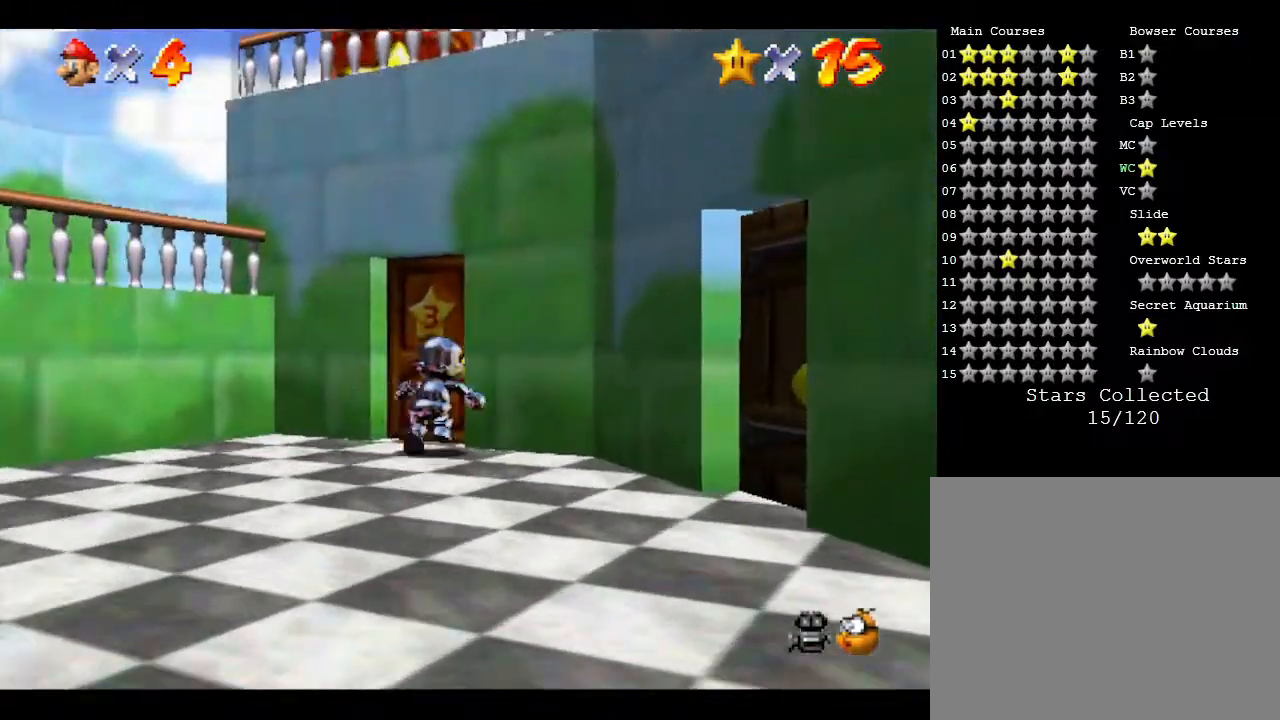
{"buttons": [], "left_stick": "up-right", "events": []}
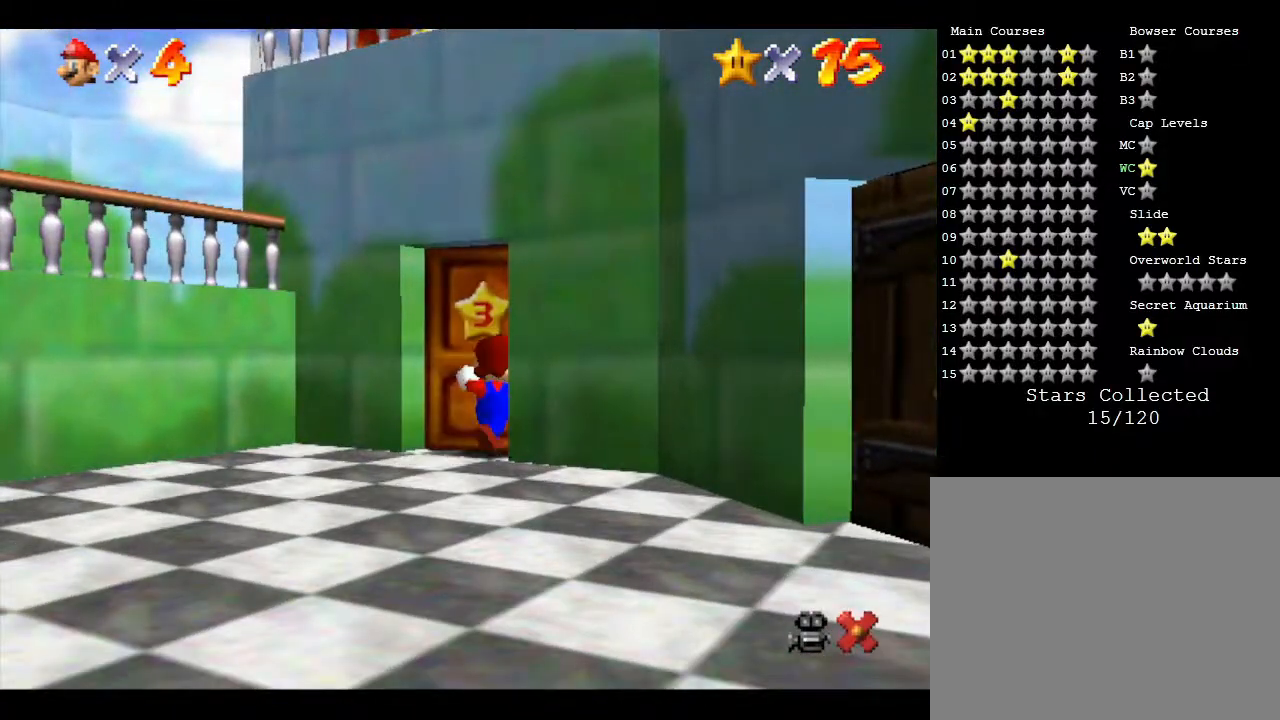
{"buttons": [], "left_stick": "center", "events": [[117, "left_stick", "center"]]}
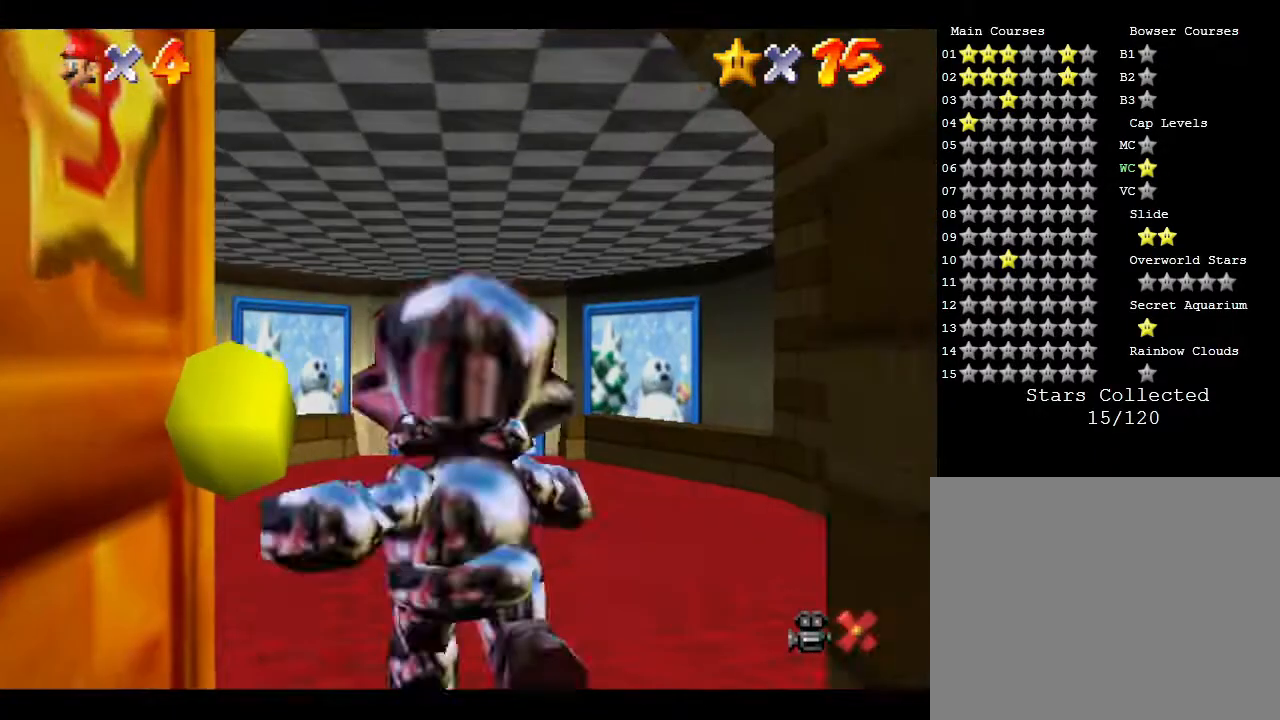
{"buttons": [], "left_stick": "up", "events": [[367, "left_stick", "up"]]}
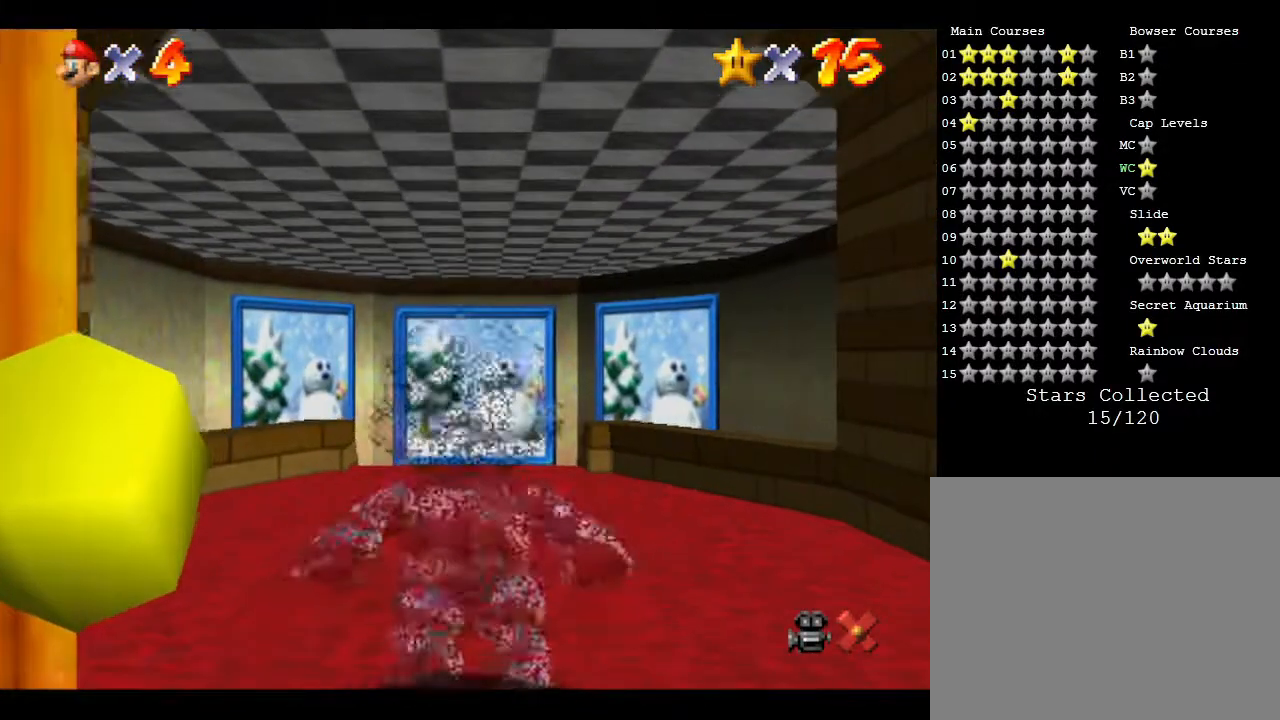
{"buttons": [], "left_stick": "up", "events": []}
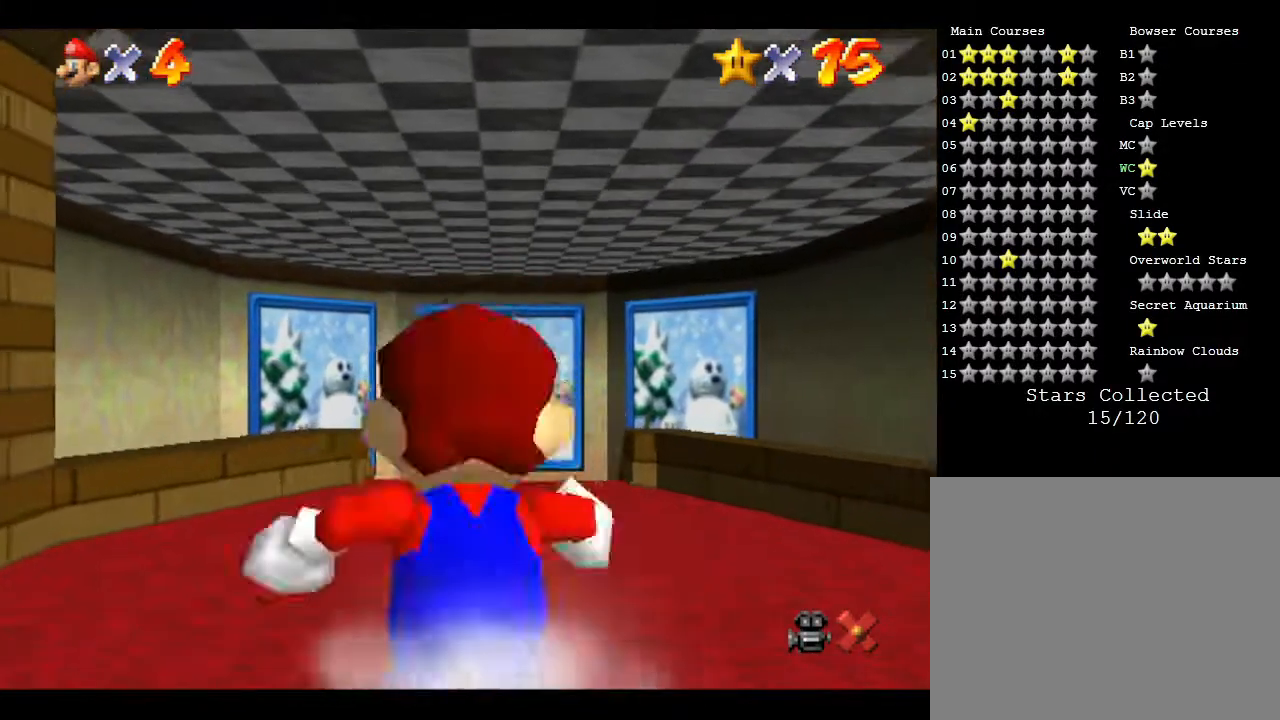
{"buttons": [], "left_stick": "up", "events": []}
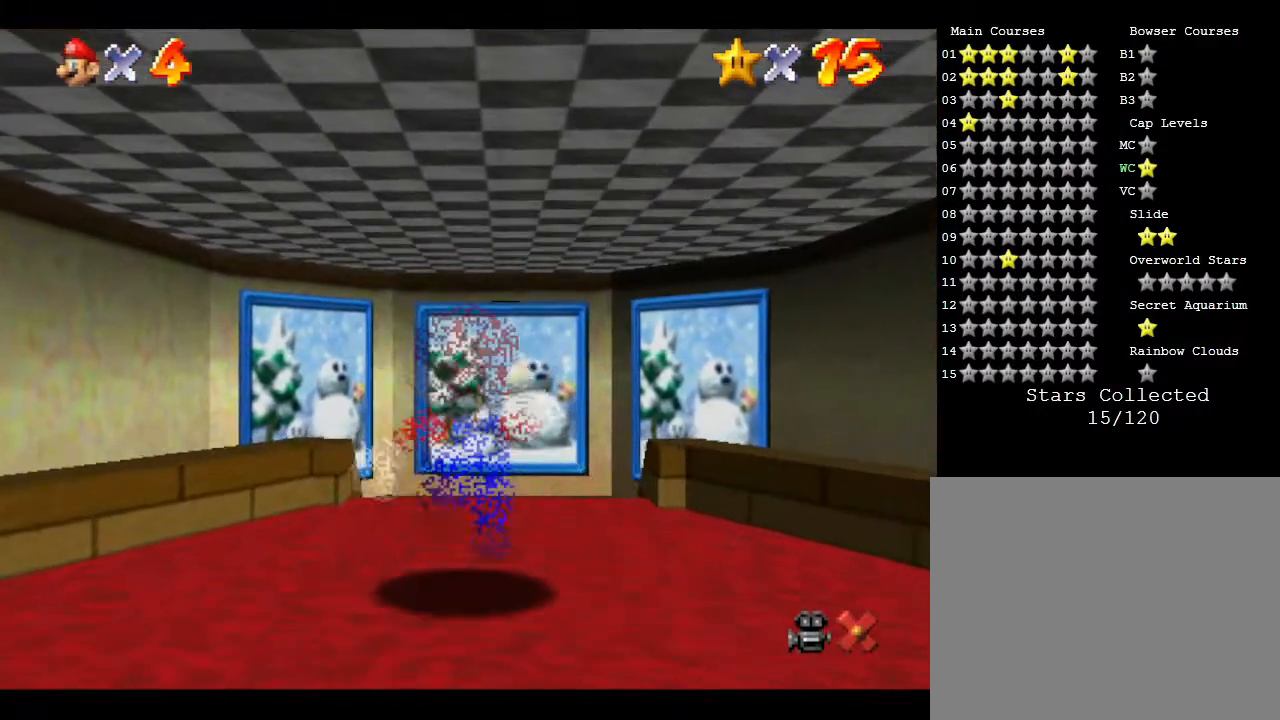
{"buttons": [], "left_stick": "up", "events": []}
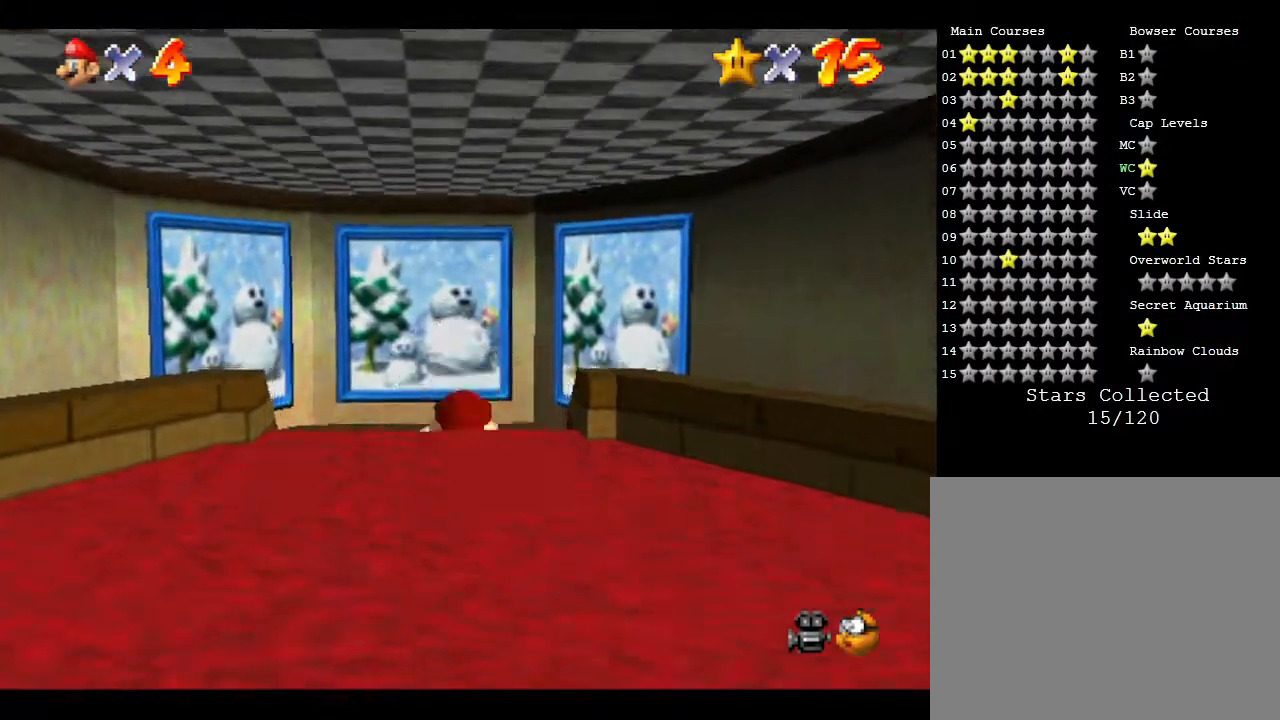
{"buttons": ["A", "Z"], "left_stick": "up", "events": [[167, "Z", "down"], [250, "A", "down"]]}
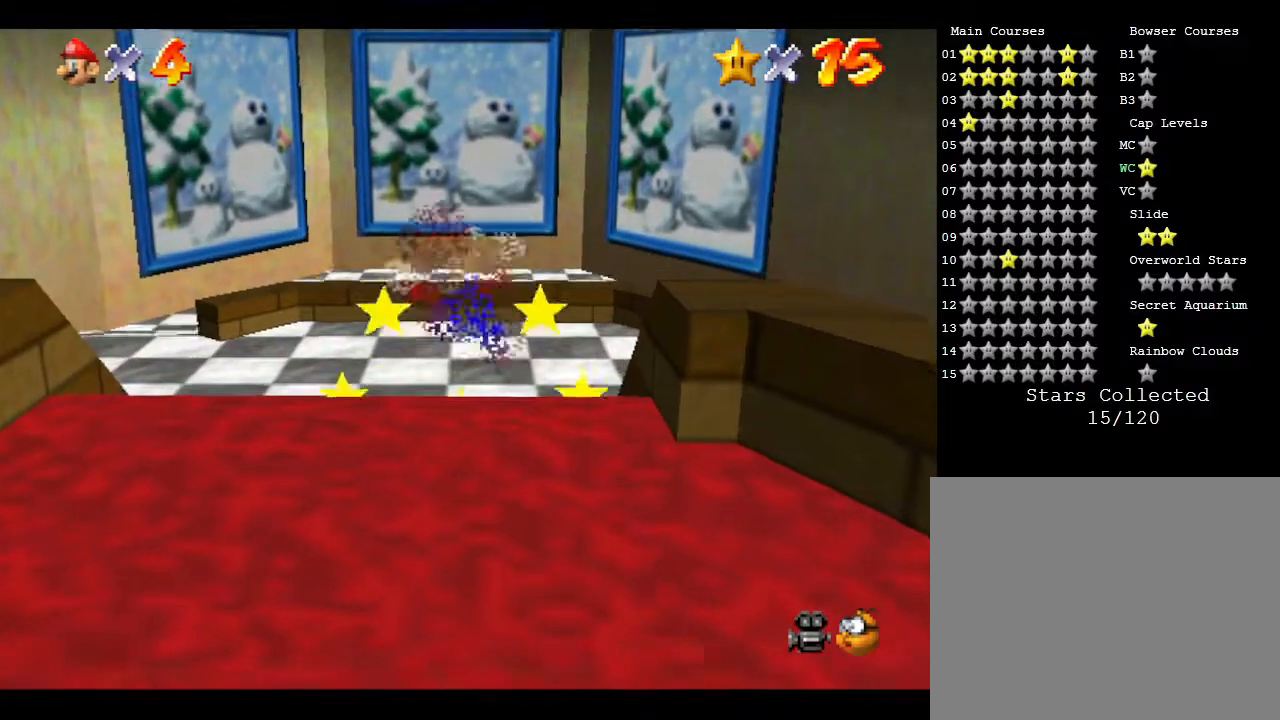
{"buttons": [], "left_stick": "up", "events": [[283, "A", "up"], [333, "Z", "up"]]}
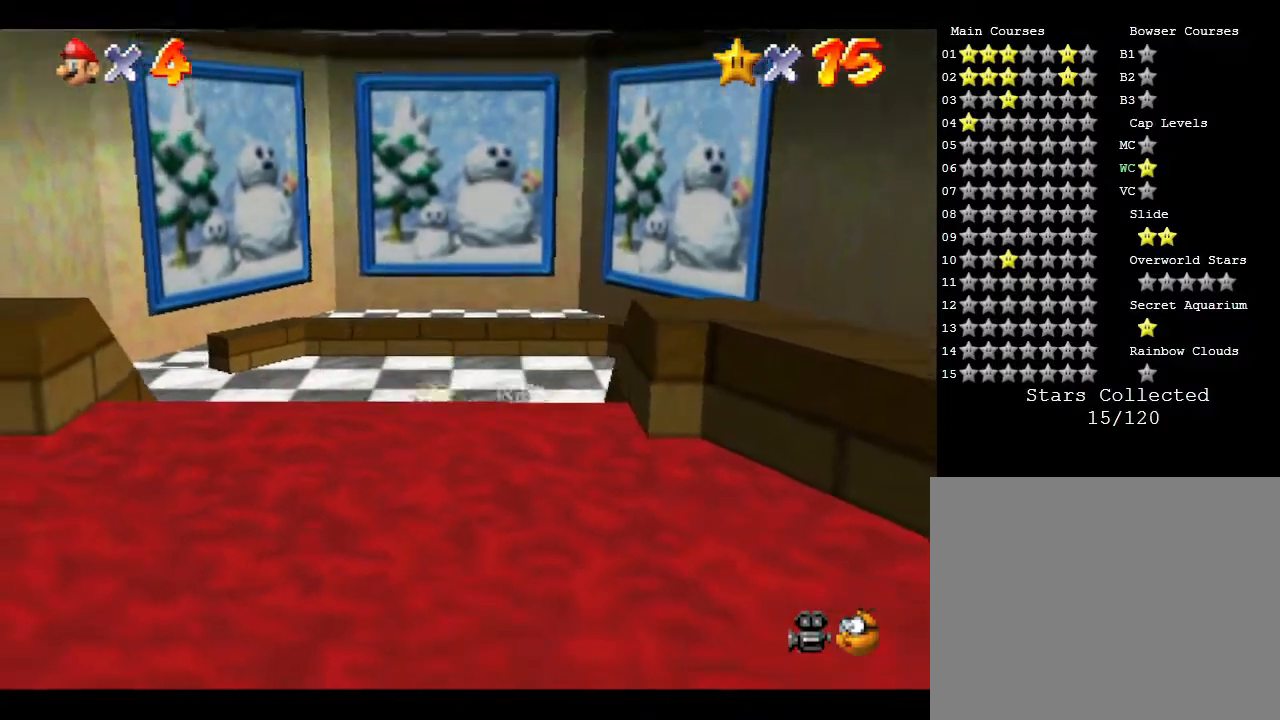
{"buttons": [], "left_stick": "up", "events": []}
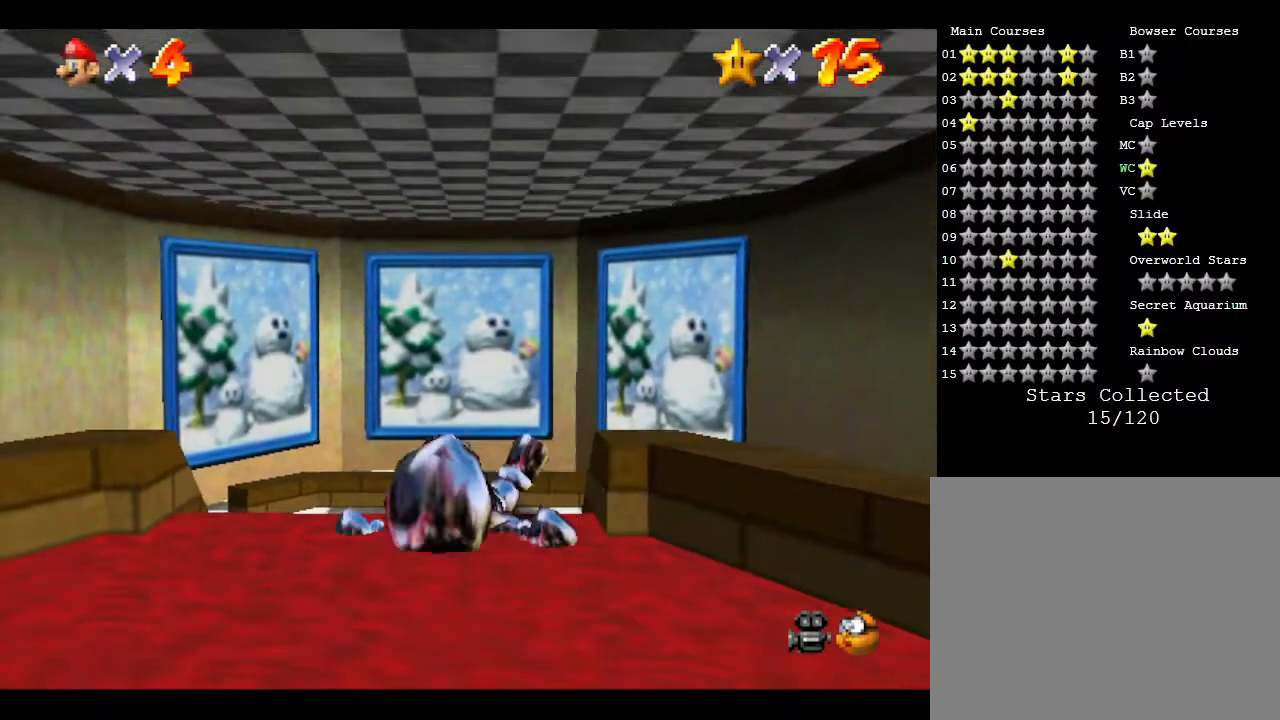
{"buttons": [], "left_stick": "up", "events": []}
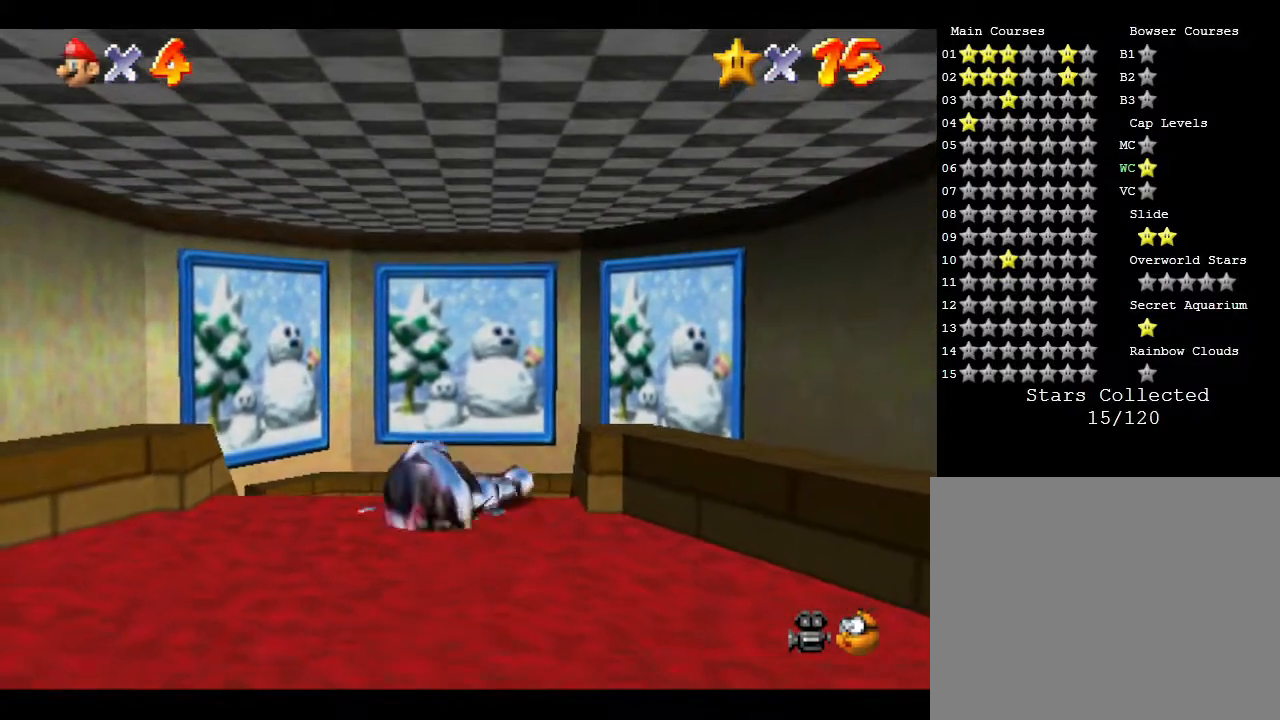
{"buttons": [], "left_stick": "up", "events": []}
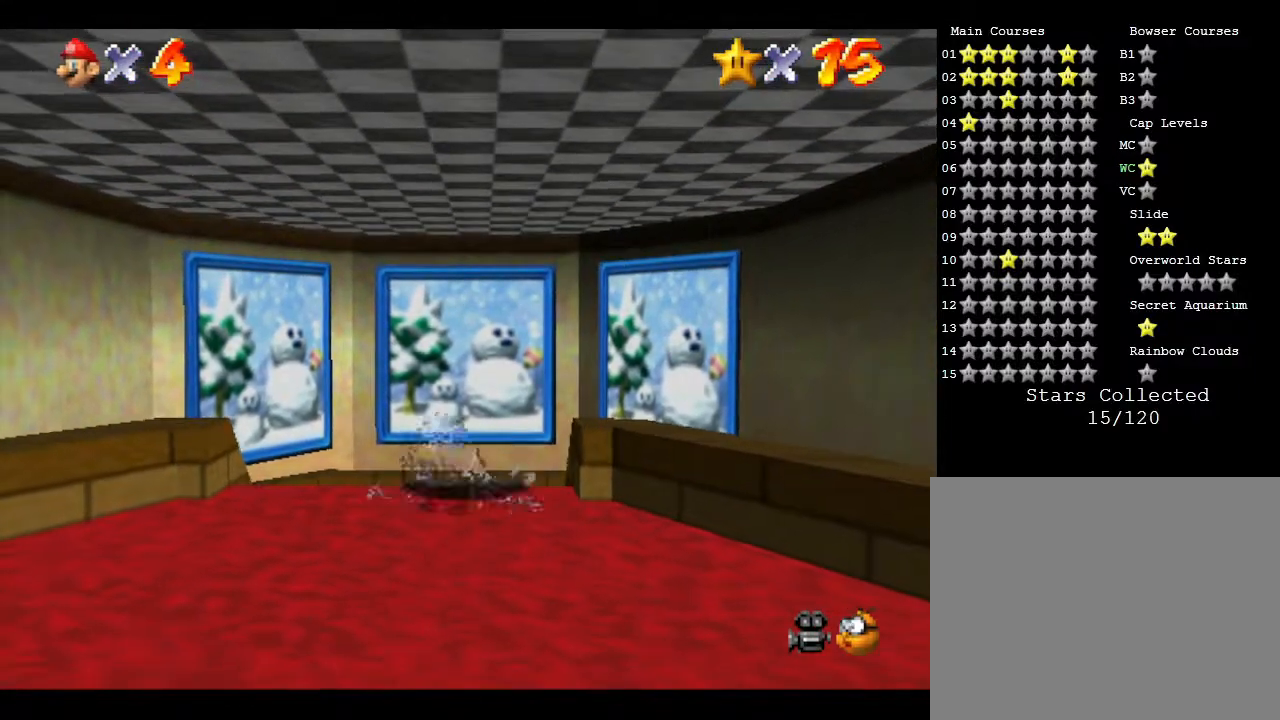
{"buttons": [], "left_stick": "up", "events": []}
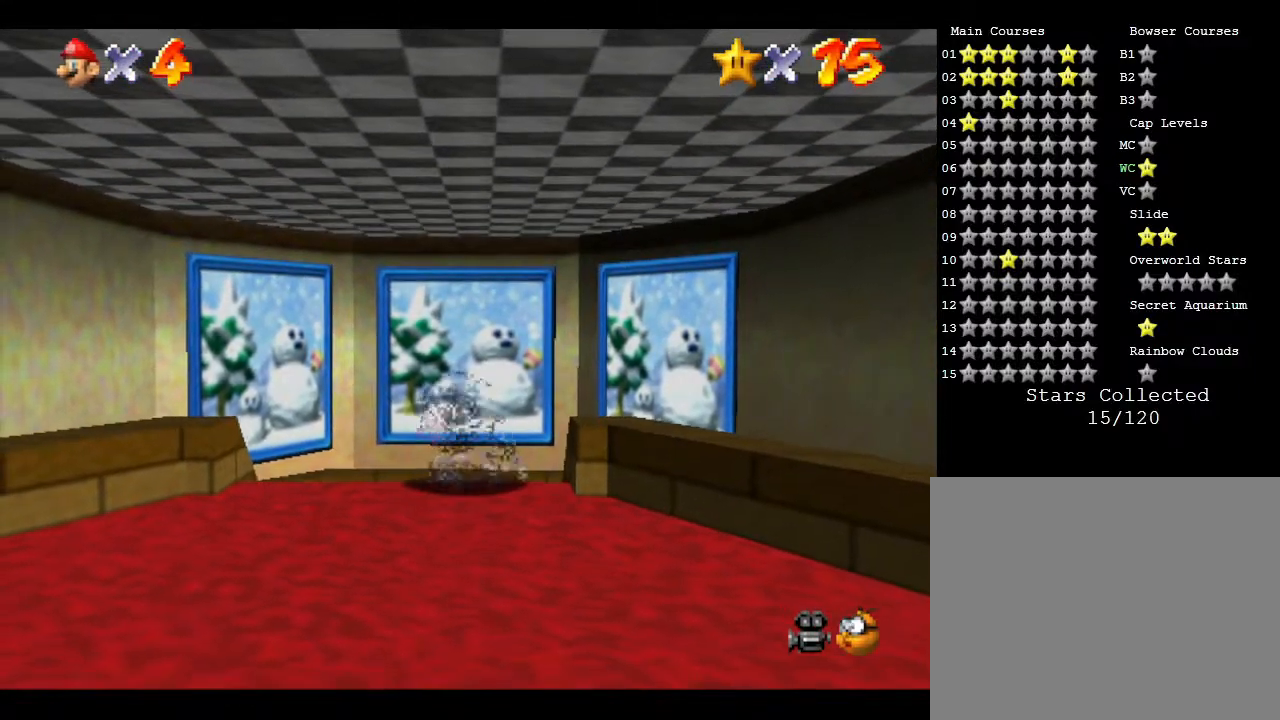
{"buttons": ["A"], "left_stick": "up", "events": [[150, "A", "down"], [283, "A", "up"], [483, "A", "down"]]}
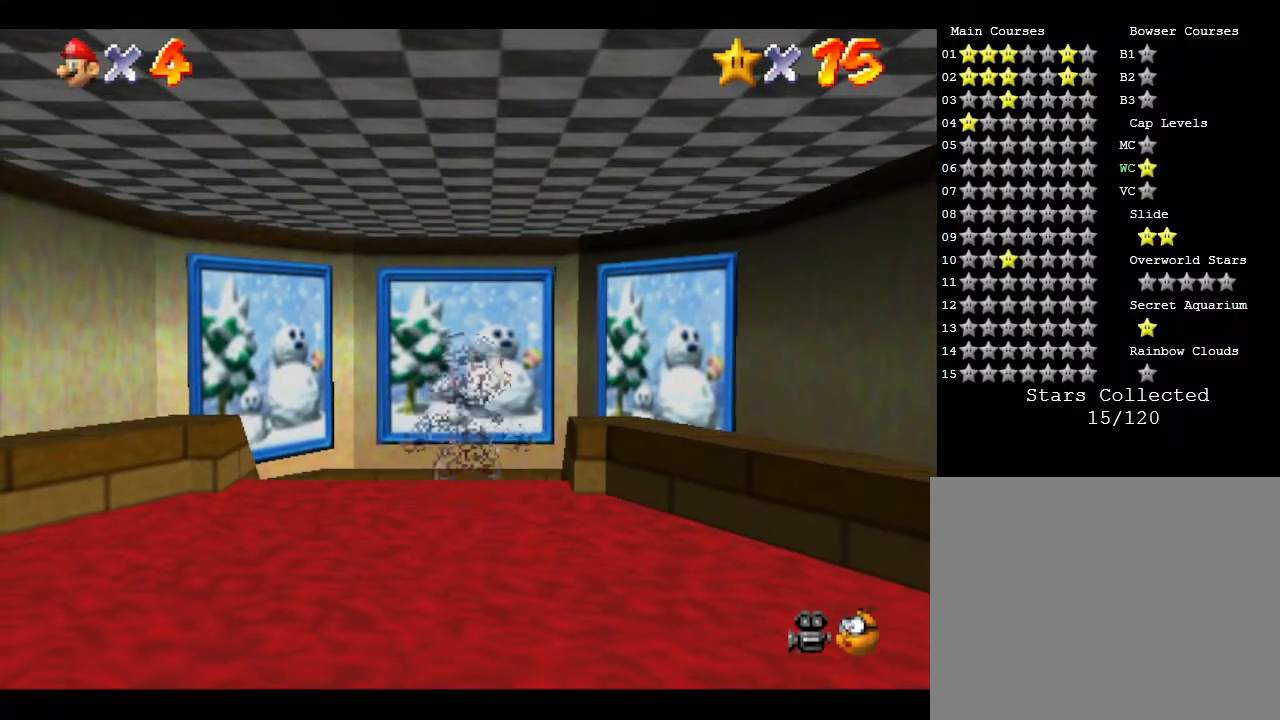
{"buttons": [], "left_stick": "up", "events": [[167, "A", "up"]]}
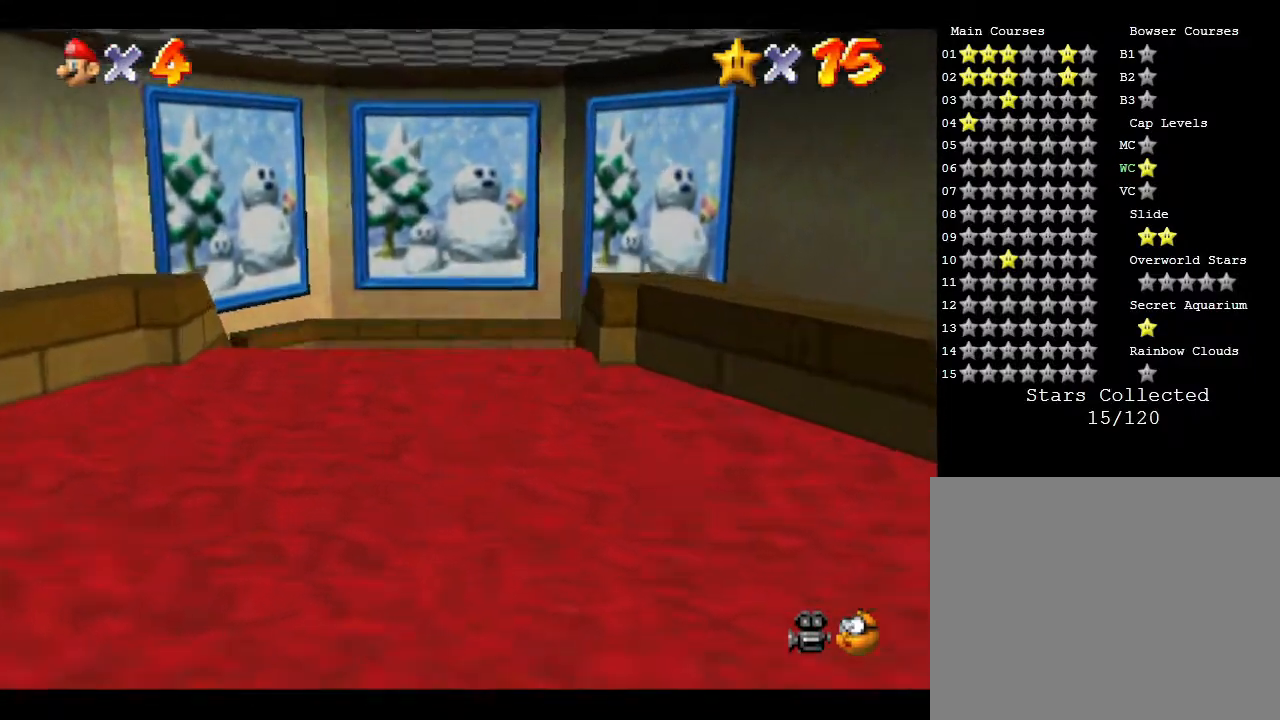
{"buttons": ["A"], "left_stick": "up", "events": [[383, "A", "down"]]}
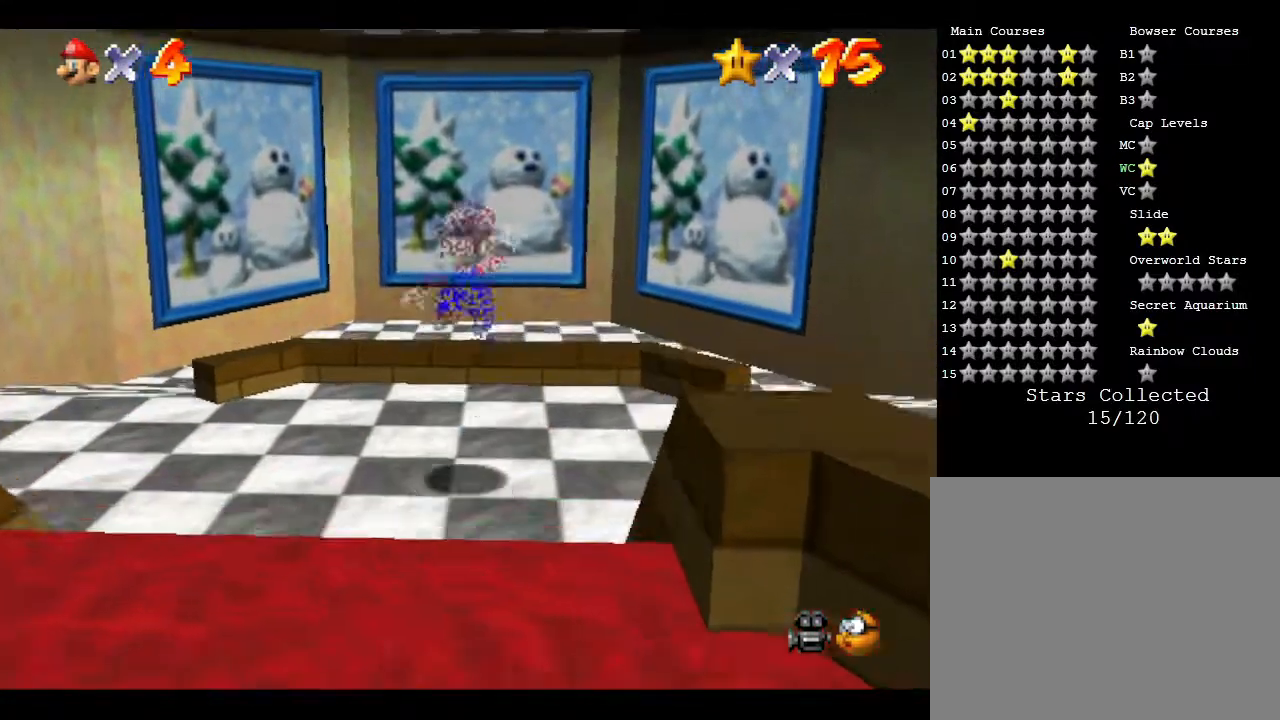
{"buttons": [], "left_stick": "up", "events": [[100, "A", "up"]]}
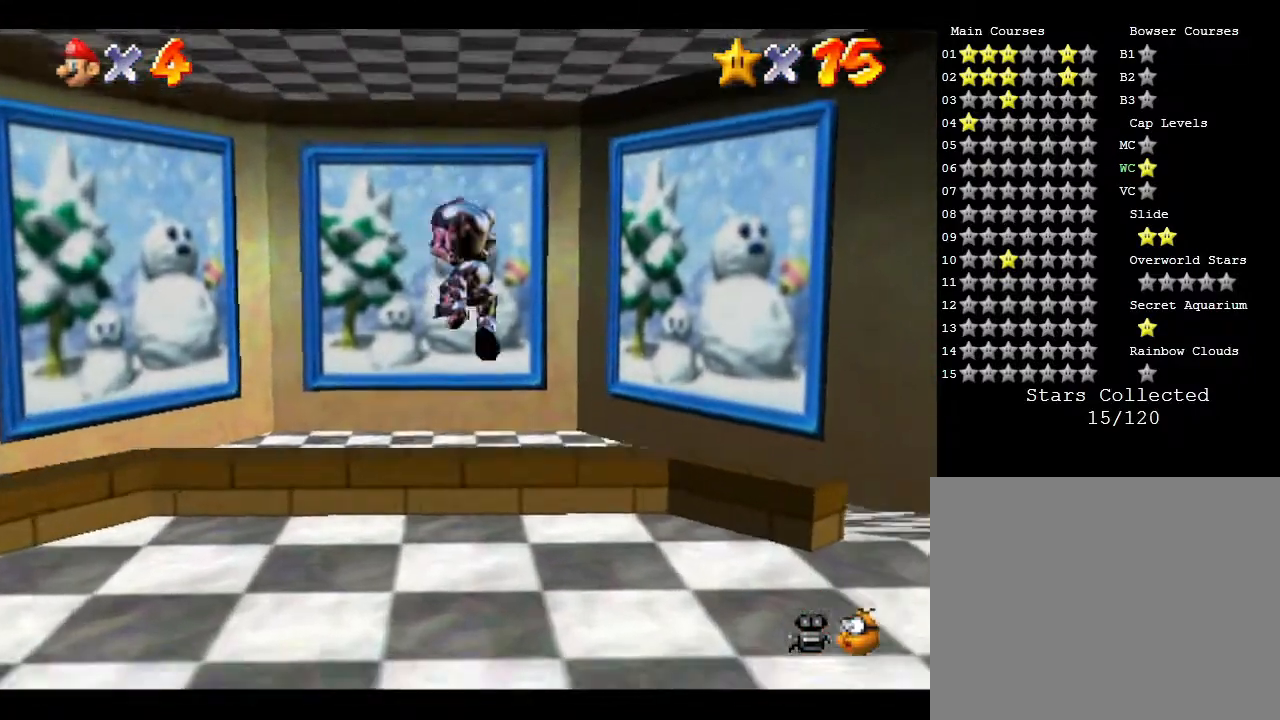
{"buttons": [], "left_stick": "up", "events": [[117, "B", "down"], [200, "B", "up"]]}
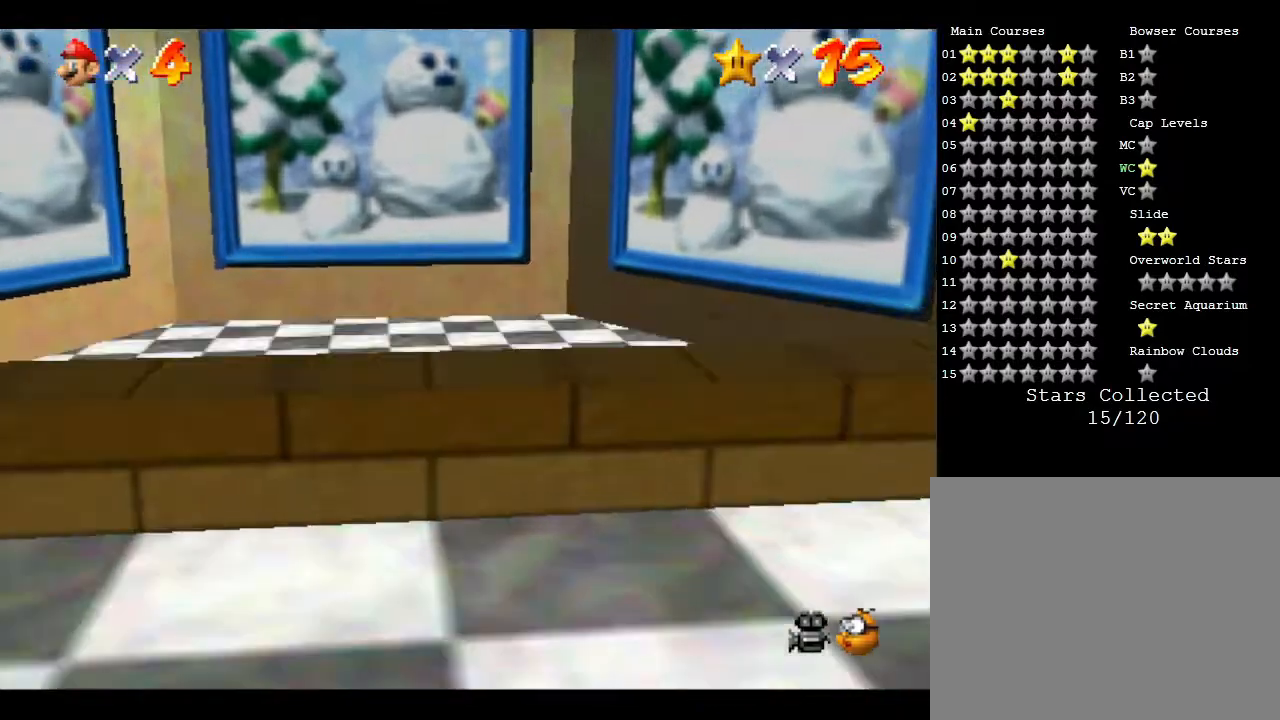
{"buttons": [], "left_stick": "up", "events": [[83, "A", "down"], [150, "A", "up"]]}
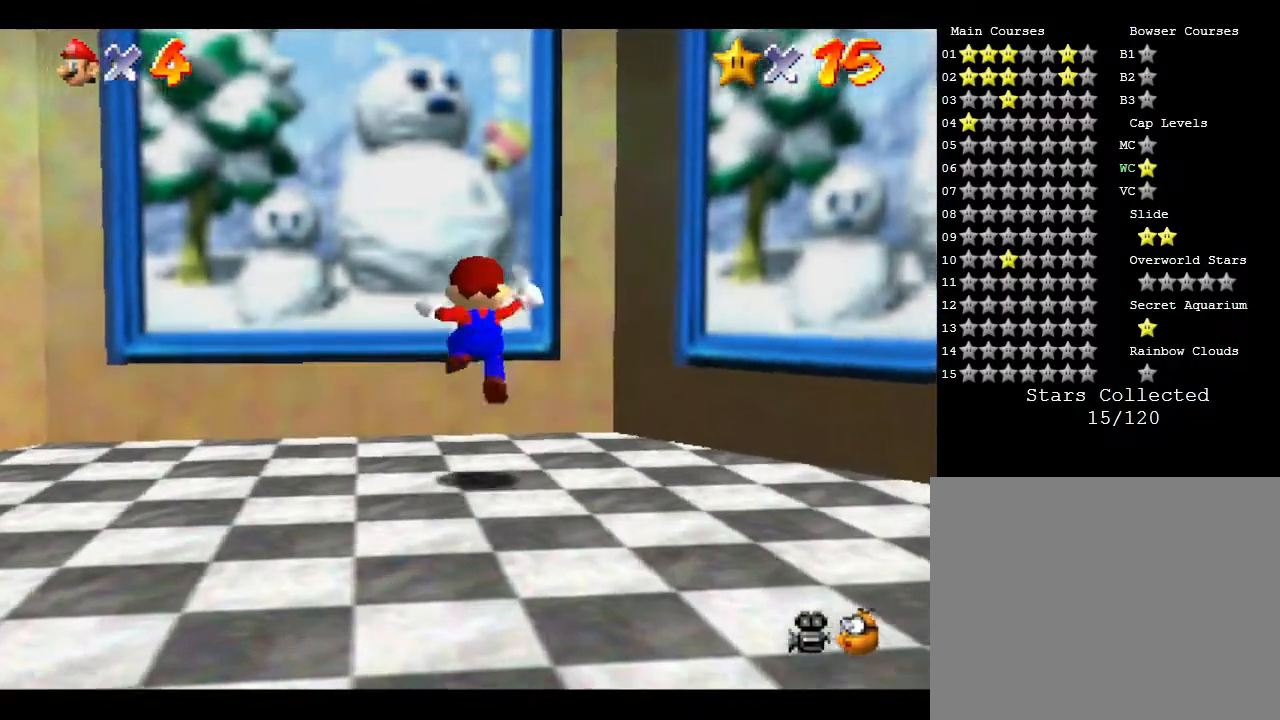
{"buttons": ["A"], "left_stick": "up", "events": [[217, "A", "down"]]}
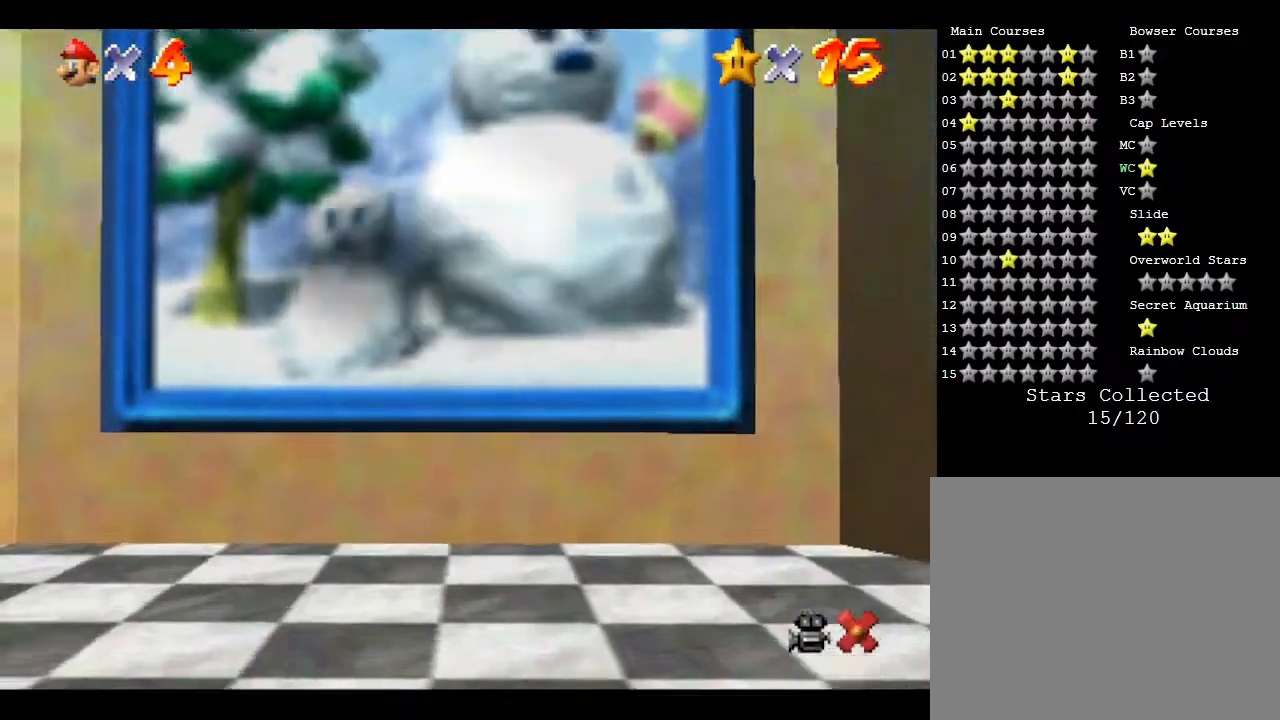
{"buttons": [], "left_stick": "center", "events": [[217, "A", "up"], [483, "left_stick", "center"]]}
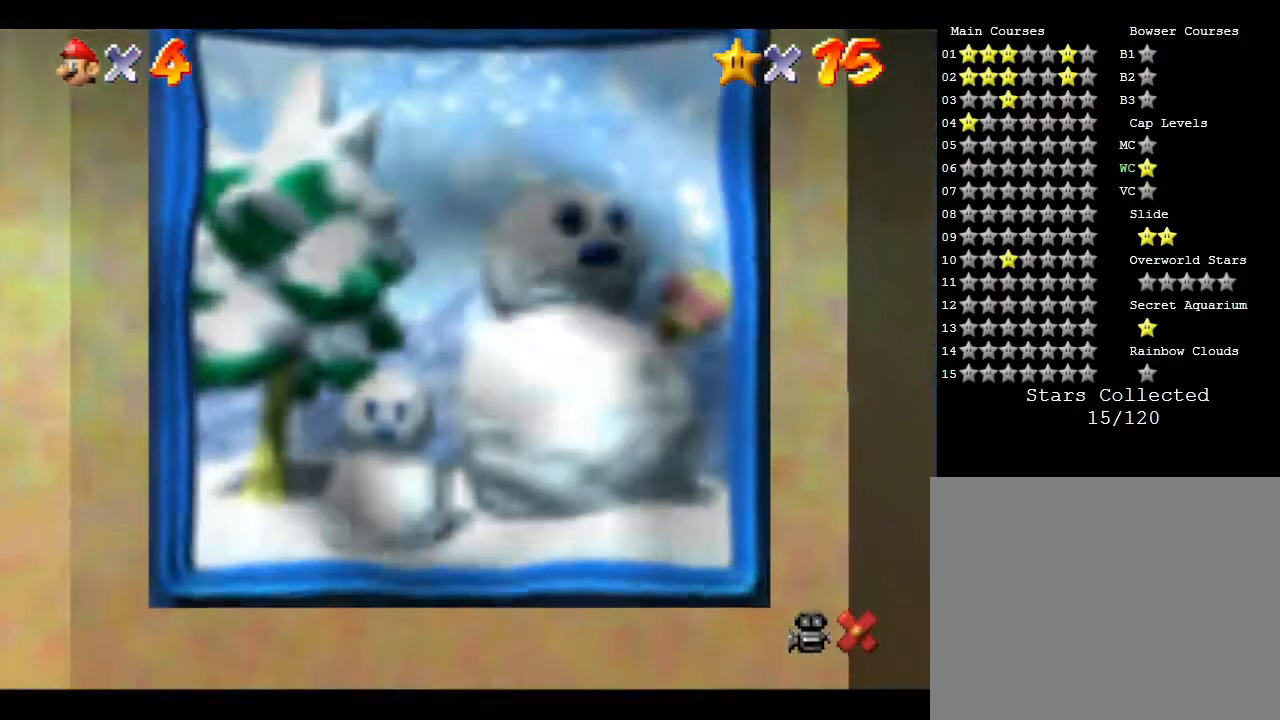
{"buttons": [], "left_stick": "center", "events": []}
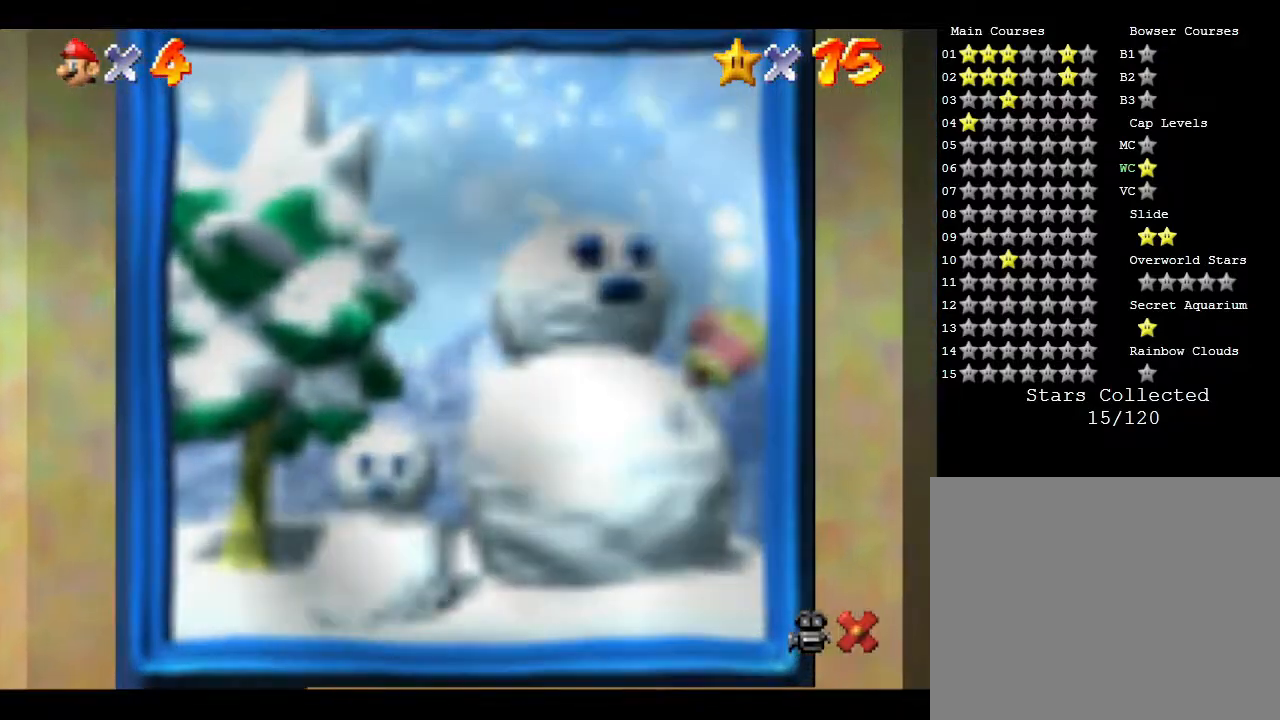
{"buttons": [], "left_stick": "center", "events": []}
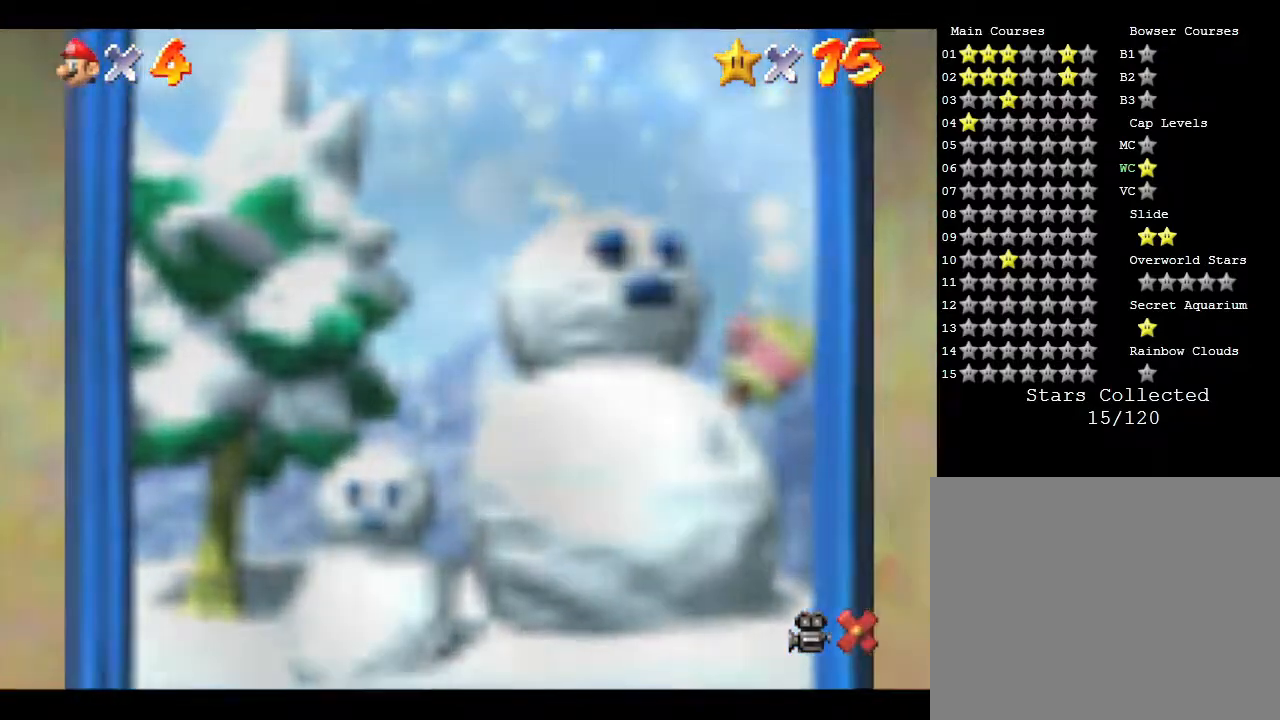
{"buttons": [], "left_stick": "center", "events": []}